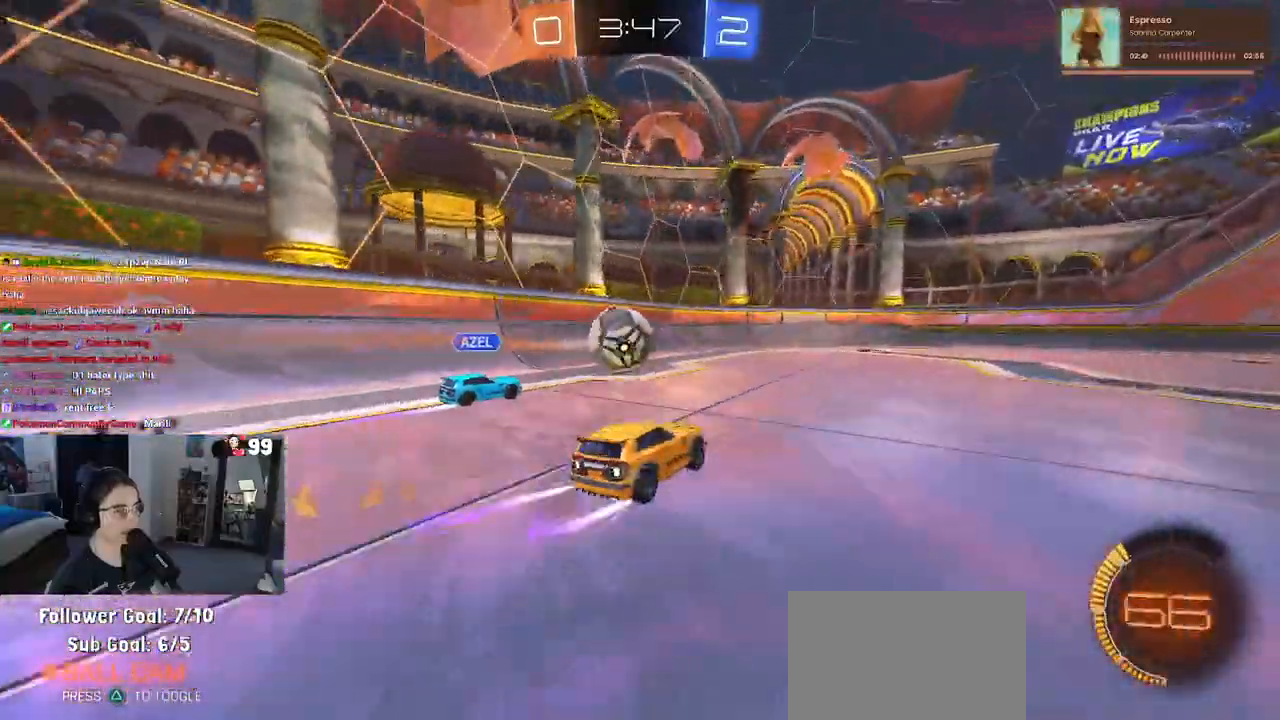
Gameplay with a controller (PlayStation layout); each line is a JSON object with the inputs held at the frame after it. "events" lists button and stick changes between this image and that frame as [ms after this image, input, new state], when the widget could be followed in between.
{"buttons": ["R2"], "left_stick": "center", "right_stick": "center", "events": []}
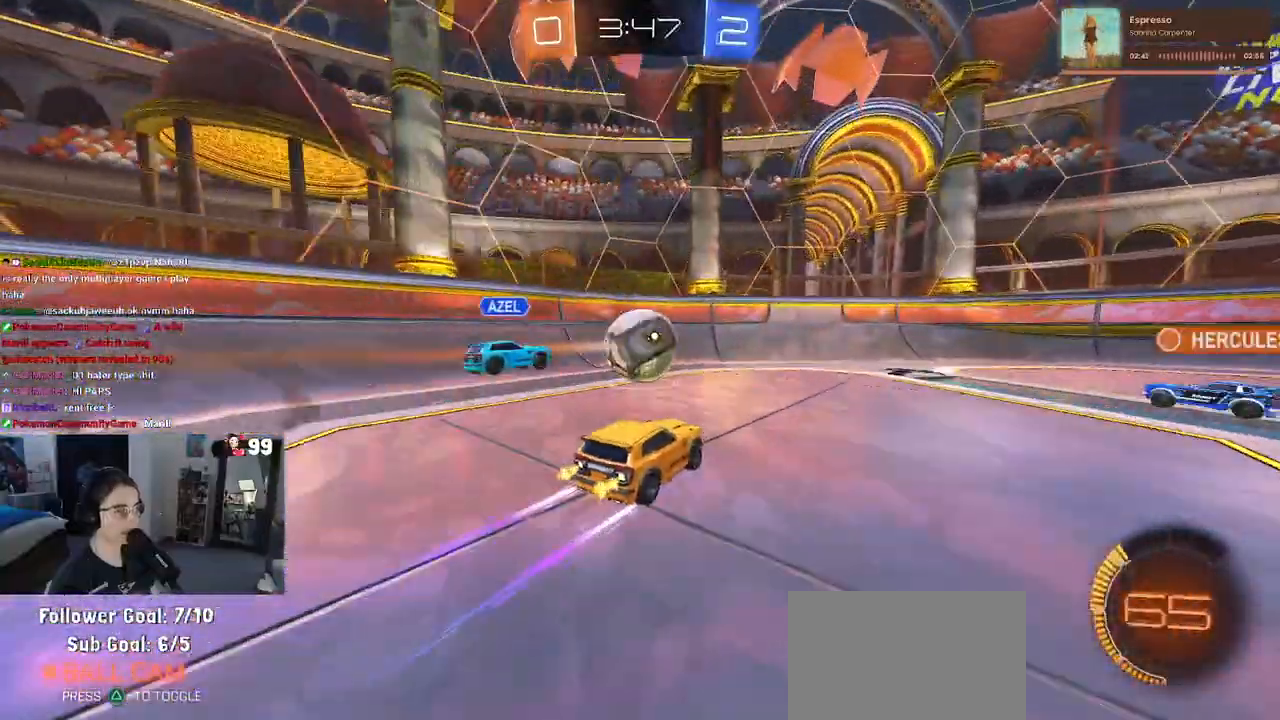
{"buttons": ["R2"], "left_stick": "right", "right_stick": "center", "events": [[150, "left_stick", "right"]]}
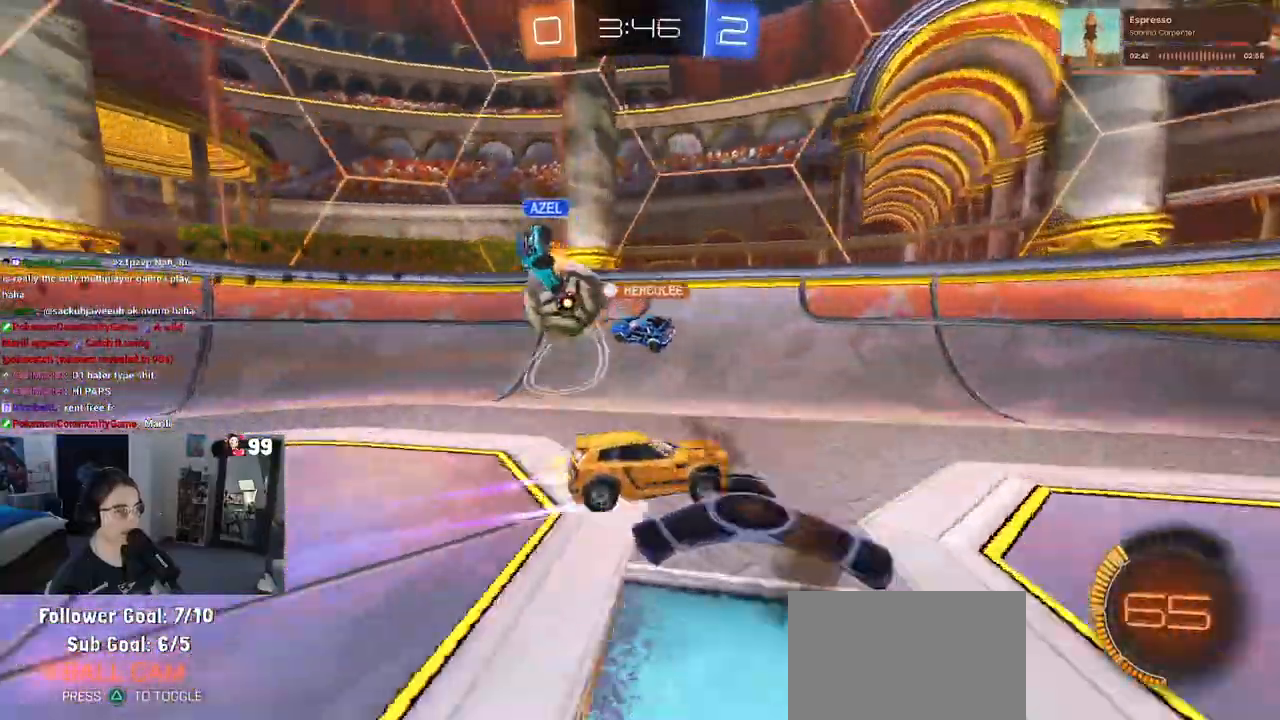
{"buttons": ["L2"], "left_stick": "left", "right_stick": "center", "events": [[367, "left_stick", "left"], [417, "R2", "up"], [450, "L2", "down"]]}
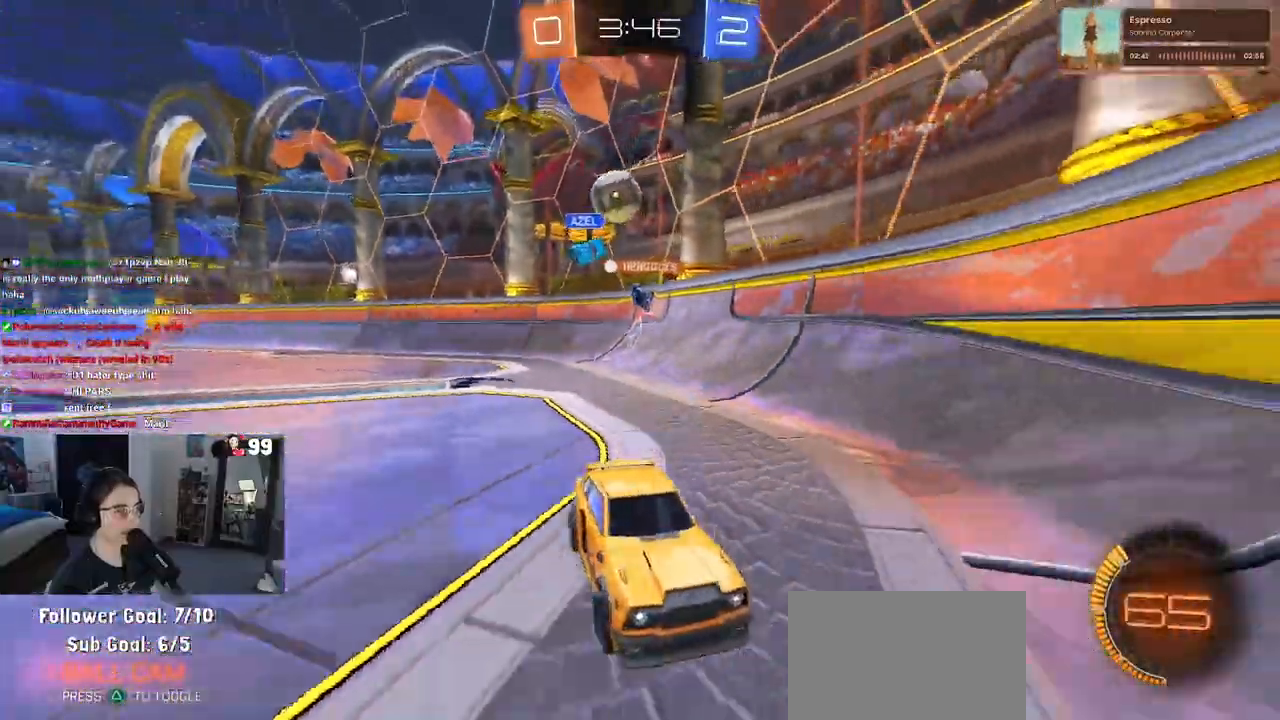
{"buttons": ["R2"], "left_stick": "left", "right_stick": "center", "events": [[83, "R2", "down"], [167, "L2", "up"], [183, "SQUARE", "down"], [283, "SQUARE", "up"]]}
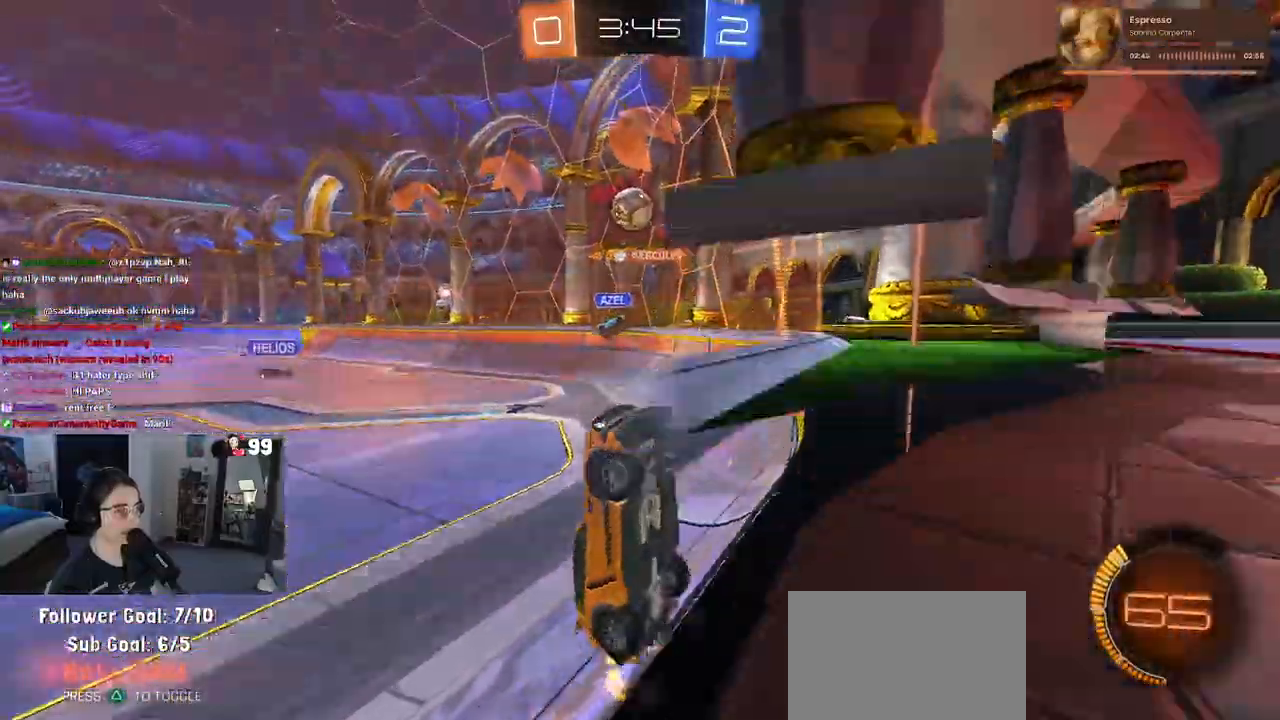
{"buttons": ["R2"], "left_stick": "left", "right_stick": "center", "events": []}
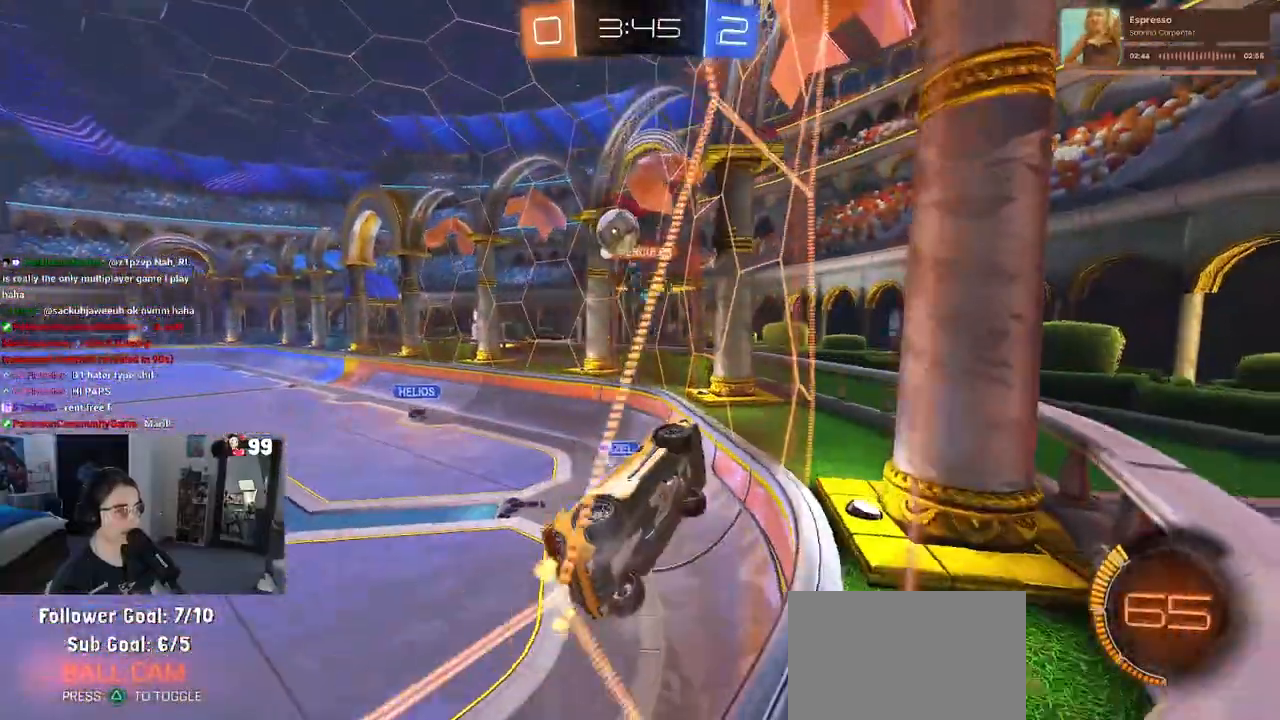
{"buttons": ["R2"], "left_stick": "left", "right_stick": "center", "events": [[333, "SQUARE", "down"], [450, "SQUARE", "up"]]}
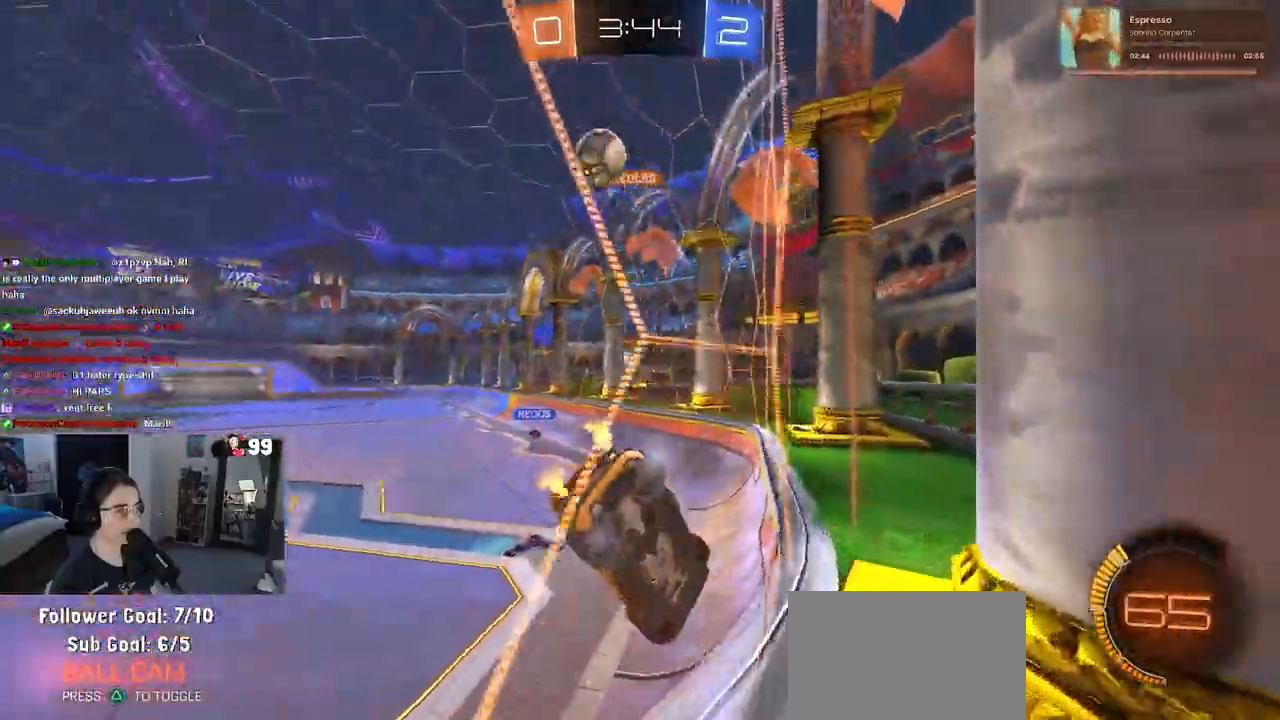
{"buttons": ["R2"], "left_stick": "left", "right_stick": "center", "events": []}
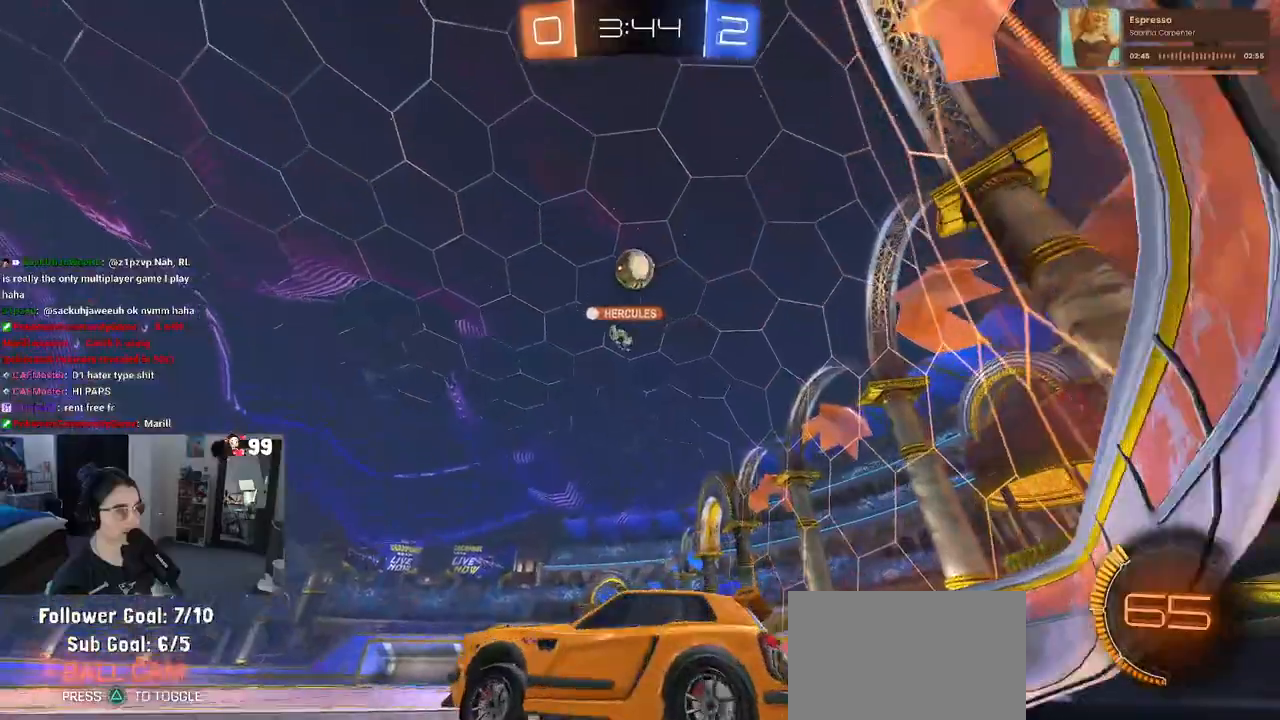
{"buttons": ["R2"], "left_stick": "down-right", "right_stick": "center", "events": [[317, "left_stick", "down-right"]]}
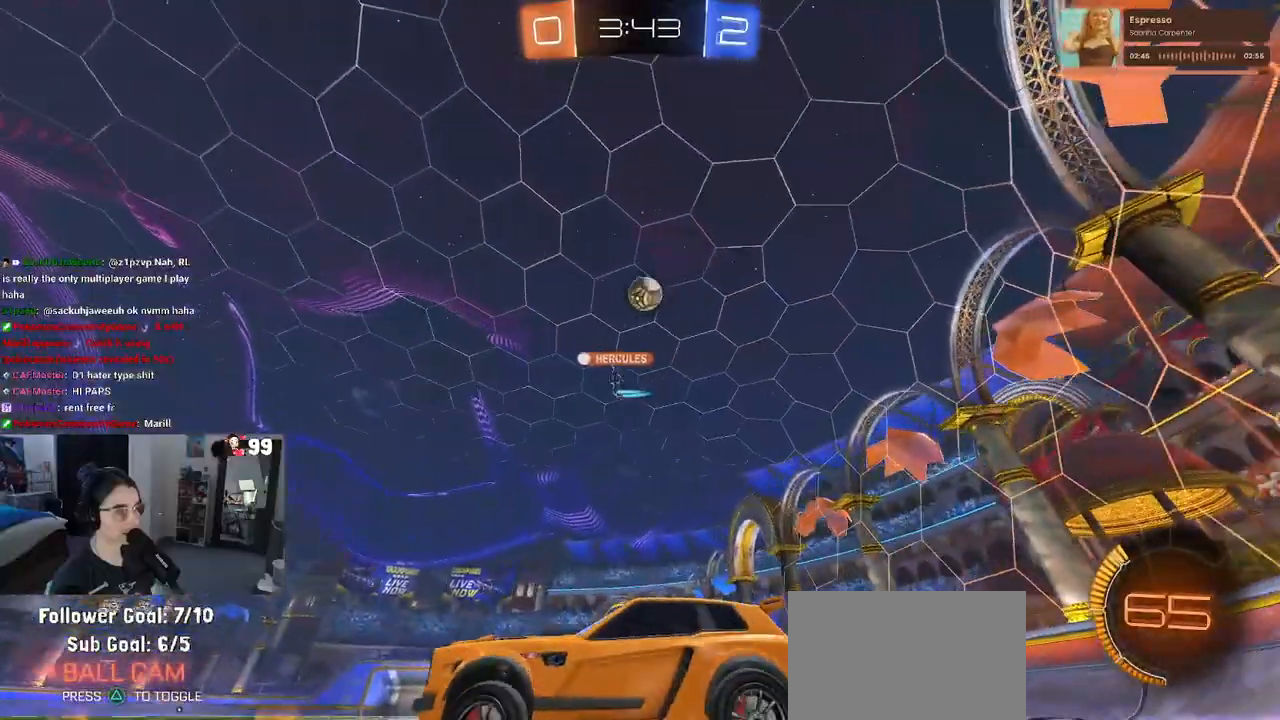
{"buttons": [], "left_stick": "left", "right_stick": "center", "events": [[367, "left_stick", "center"], [417, "R2", "up"], [450, "left_stick", "left"]]}
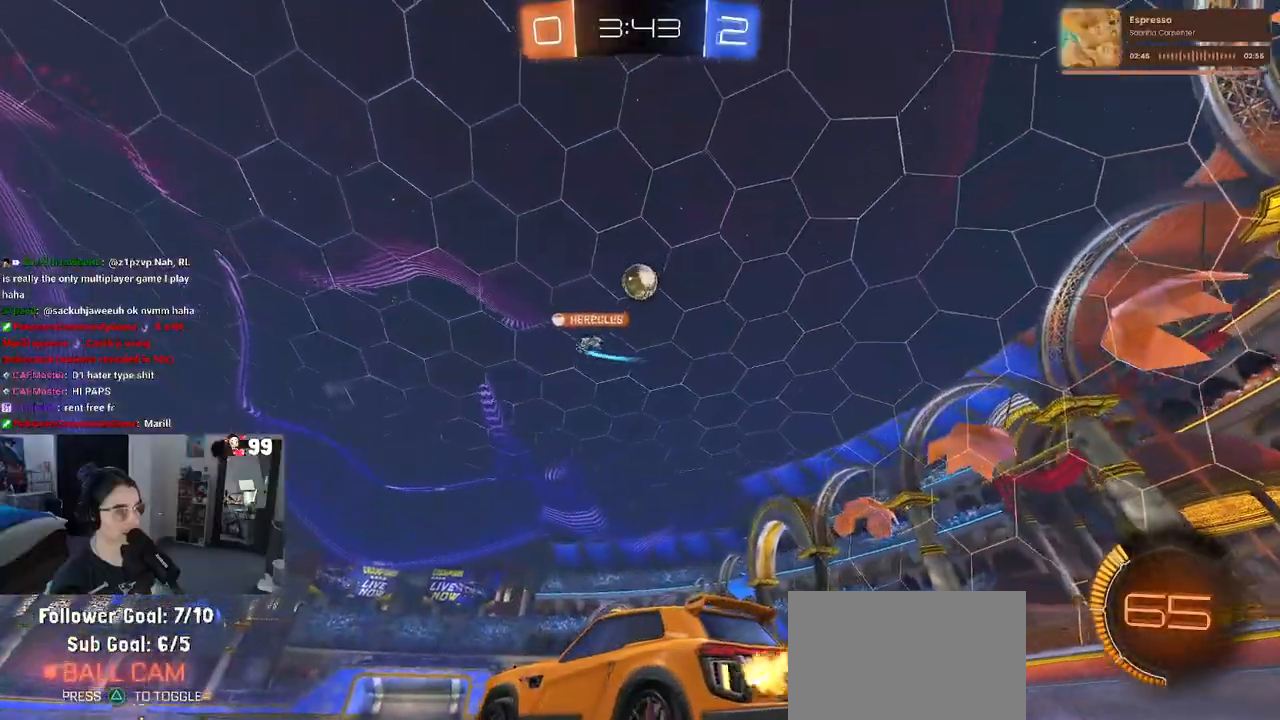
{"buttons": ["R1", "R2"], "left_stick": "right", "right_stick": "center", "events": [[33, "L2", "down"], [167, "R2", "down"], [183, "L2", "up"], [350, "left_stick", "center"], [417, "left_stick", "right"], [450, "R1", "down"]]}
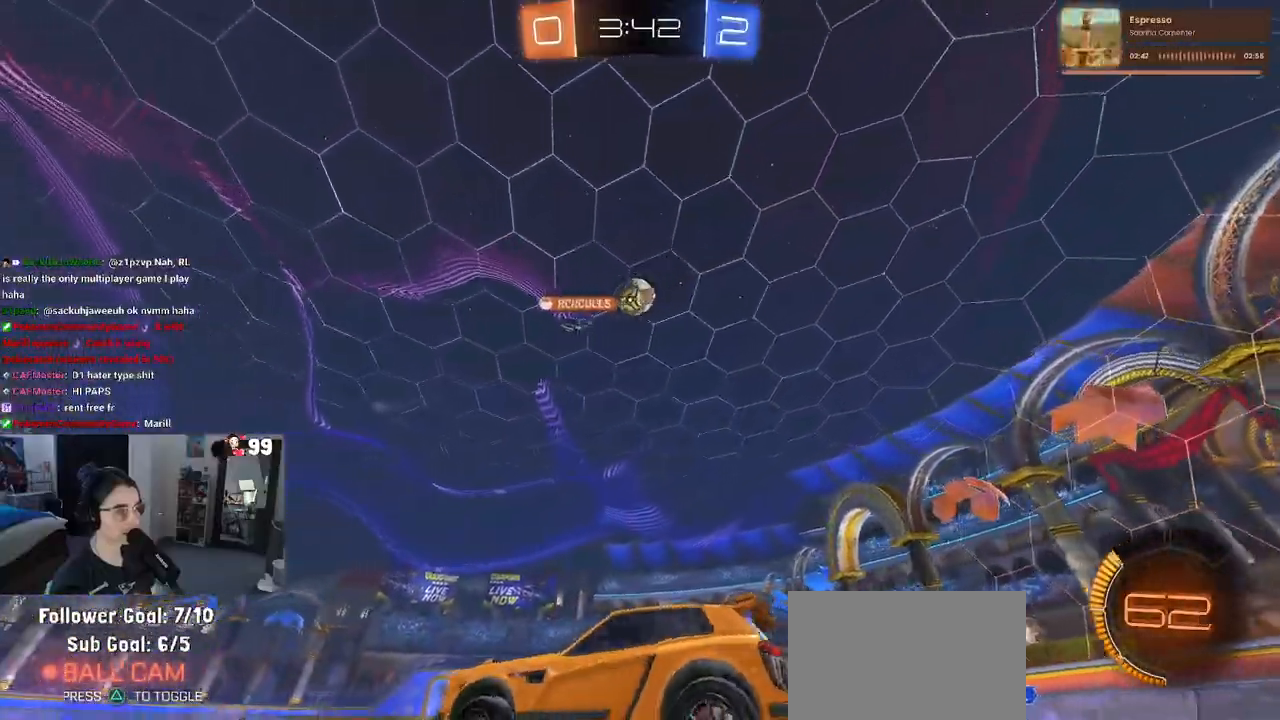
{"buttons": ["R2"], "left_stick": "right", "right_stick": "center", "events": [[50, "left_stick", "center"], [67, "R1", "up"], [317, "left_stick", "right"]]}
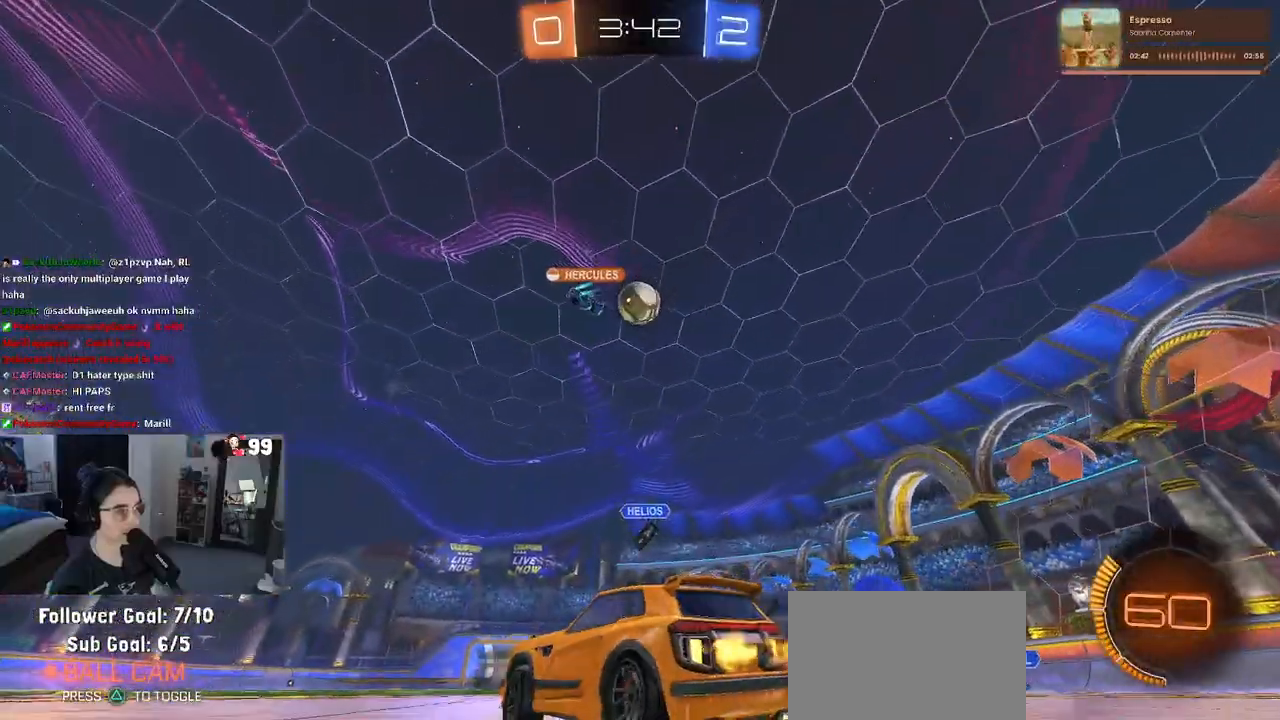
{"buttons": ["R2"], "left_stick": "left", "right_stick": "center", "events": [[33, "left_stick", "center"], [183, "left_stick", "left"]]}
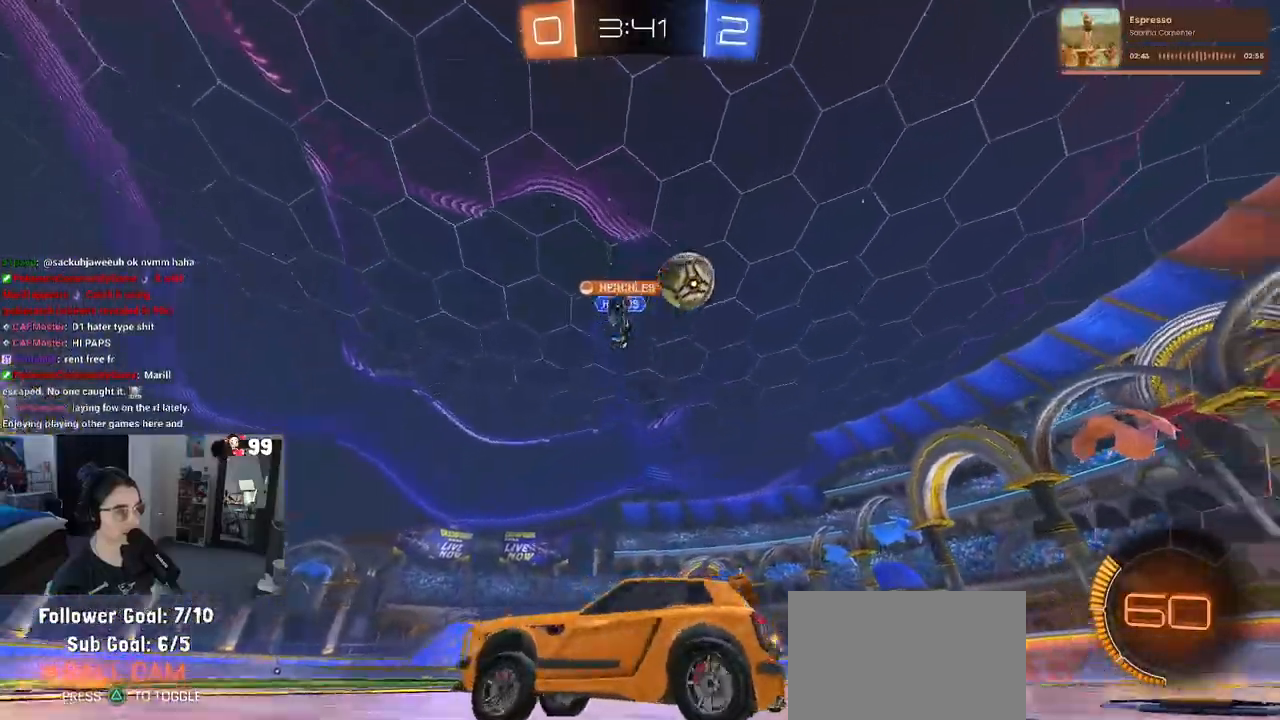
{"buttons": ["R2"], "left_stick": "left", "right_stick": "center", "events": [[250, "SQUARE", "down"], [317, "SQUARE", "up"]]}
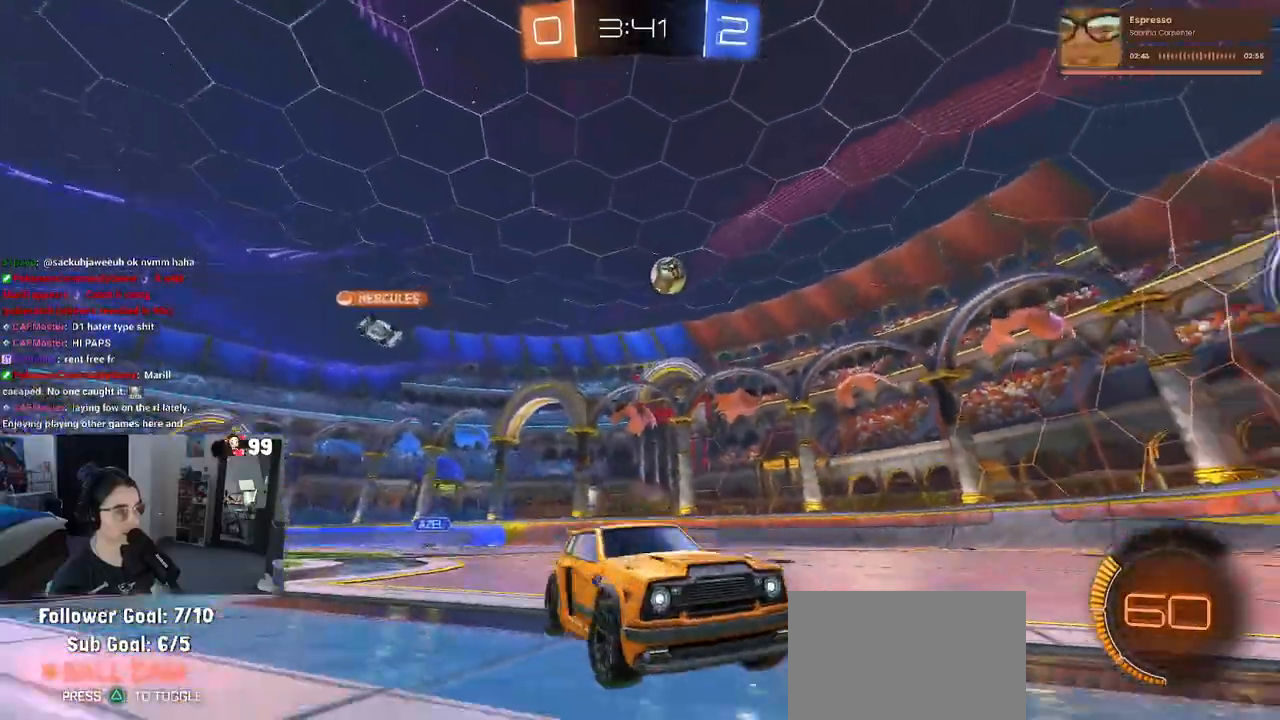
{"buttons": ["R2"], "left_stick": "left", "right_stick": "center", "events": []}
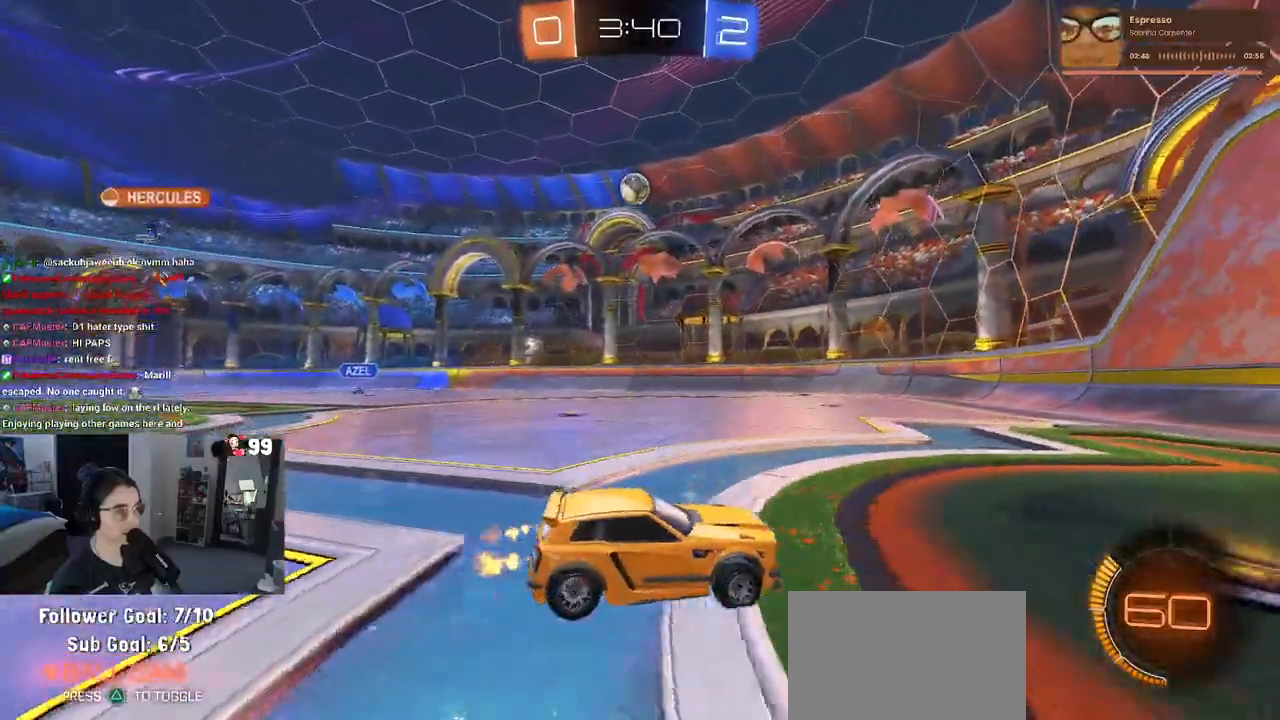
{"buttons": ["R1", "R2"], "left_stick": "left", "right_stick": "center", "events": [[233, "R1", "down"]]}
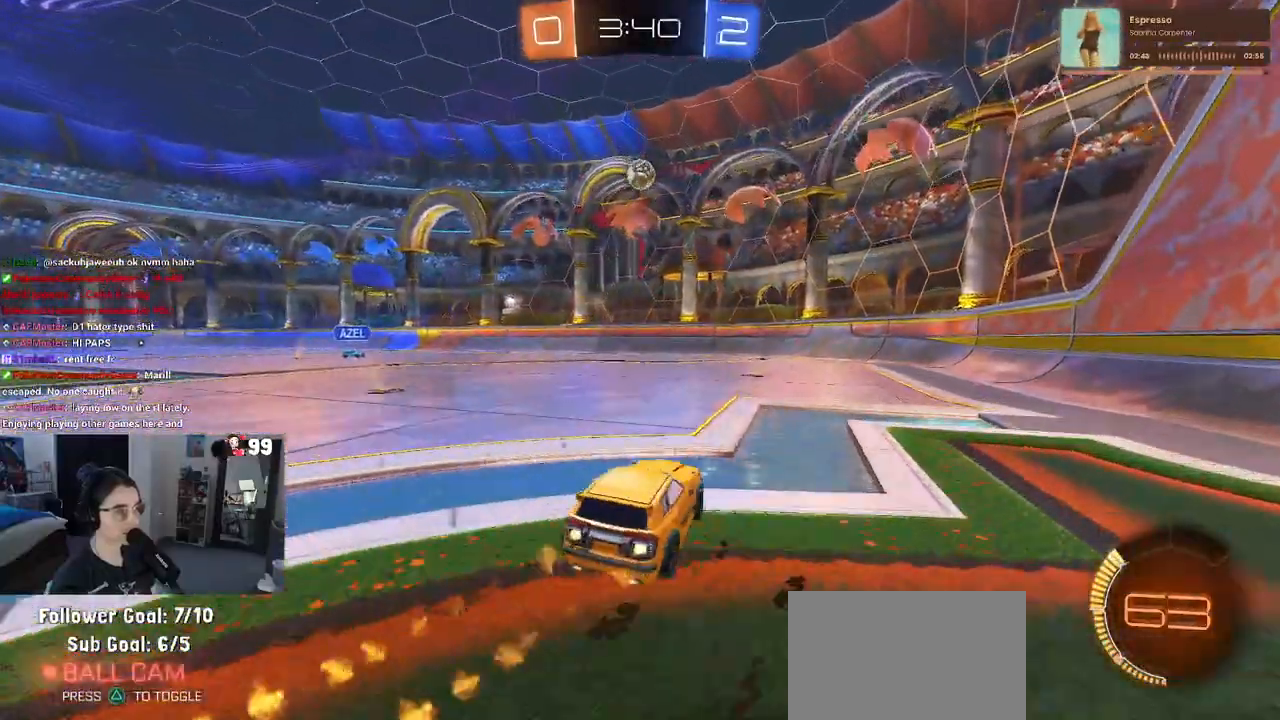
{"buttons": ["R2"], "left_stick": "center", "right_stick": "center", "events": [[17, "left_stick", "center"], [117, "R2", "up"], [167, "R2", "down"], [383, "left_stick", "right"], [450, "left_stick", "center"], [500, "R1", "up"]]}
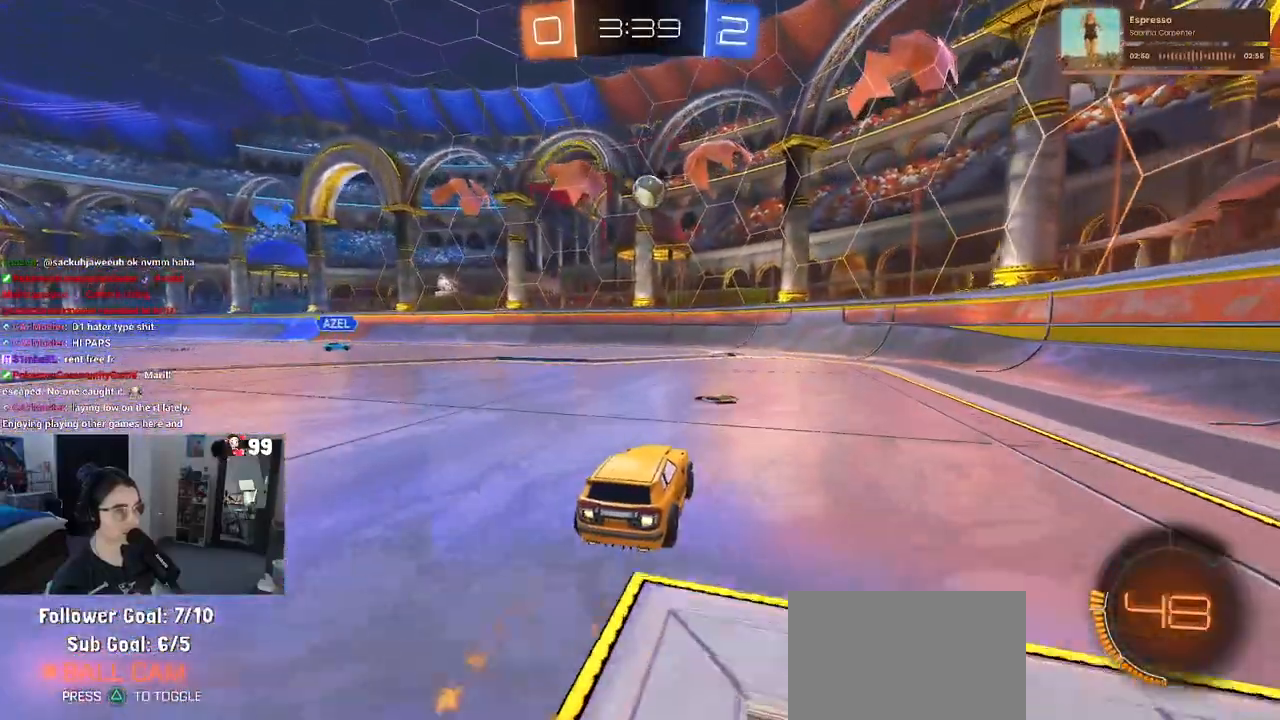
{"buttons": ["R2"], "left_stick": "center", "right_stick": "center", "events": [[283, "left_stick", "left"], [400, "left_stick", "center"]]}
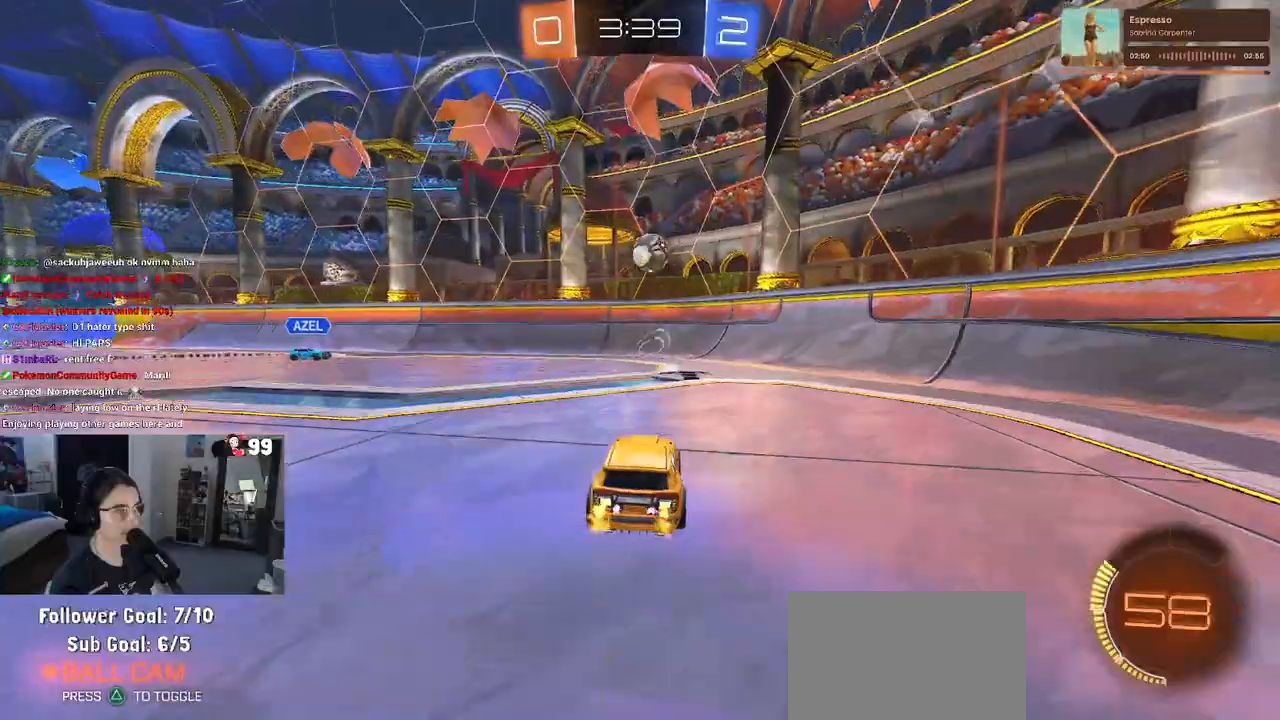
{"buttons": ["CROSS", "R1", "R2"], "left_stick": "down-left", "right_stick": "center", "events": [[83, "R1", "down"], [333, "left_stick", "down-left"], [350, "CROSS", "down"]]}
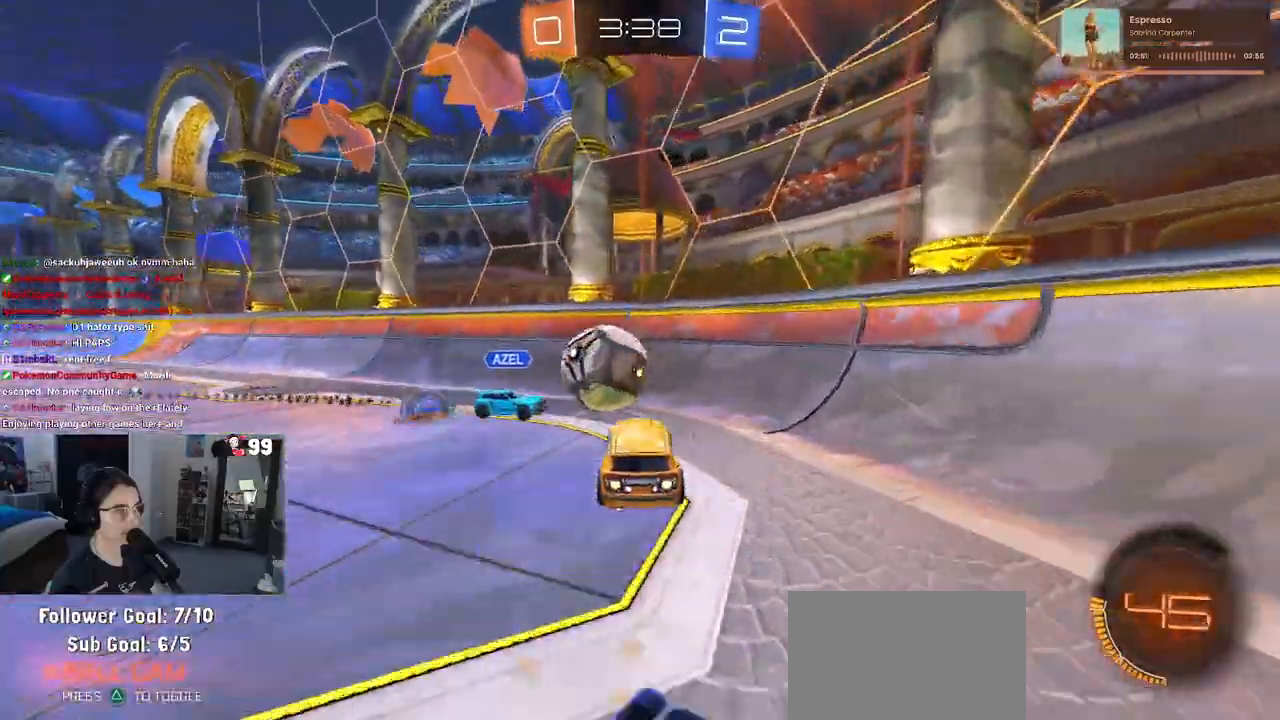
{"buttons": ["R2"], "left_stick": "left", "right_stick": "center", "events": [[83, "CROSS", "up"], [83, "left_stick", "left"], [100, "L1", "down"], [150, "R1", "up"], [267, "L1", "up"]]}
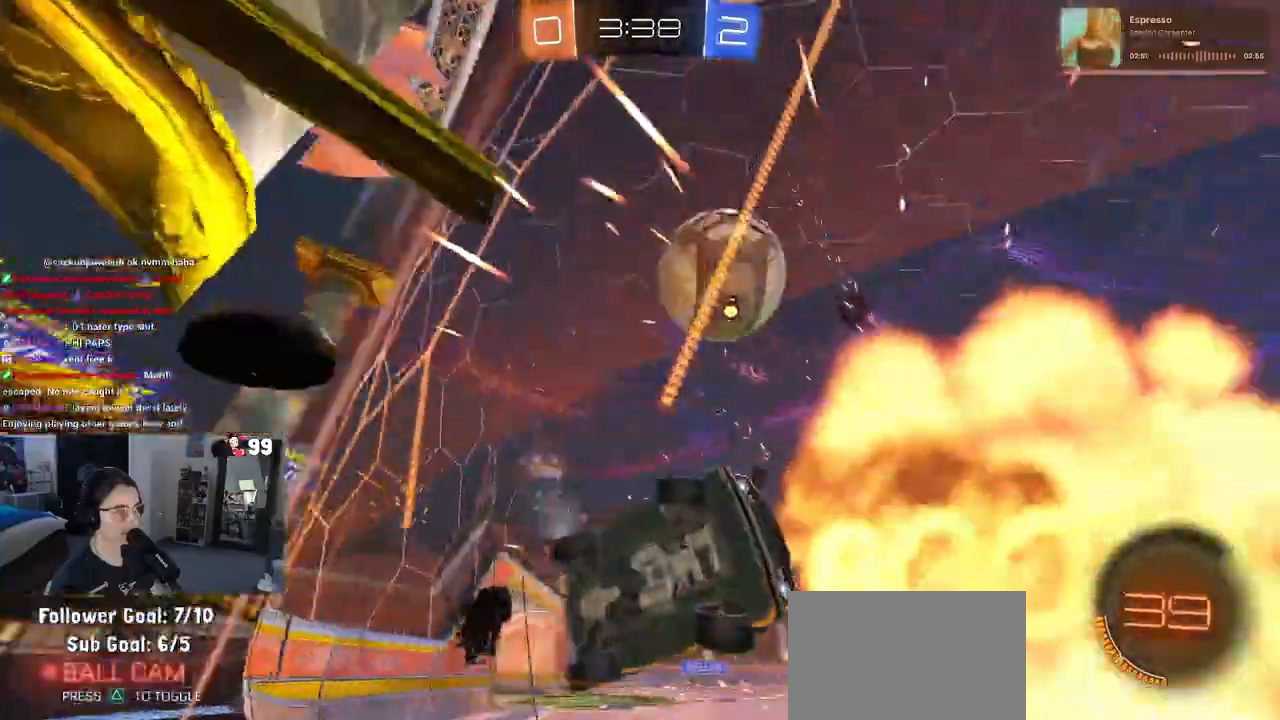
{"buttons": ["R2"], "left_stick": "center", "right_stick": "center", "events": [[150, "left_stick", "center"], [383, "left_stick", "left"], [500, "left_stick", "center"]]}